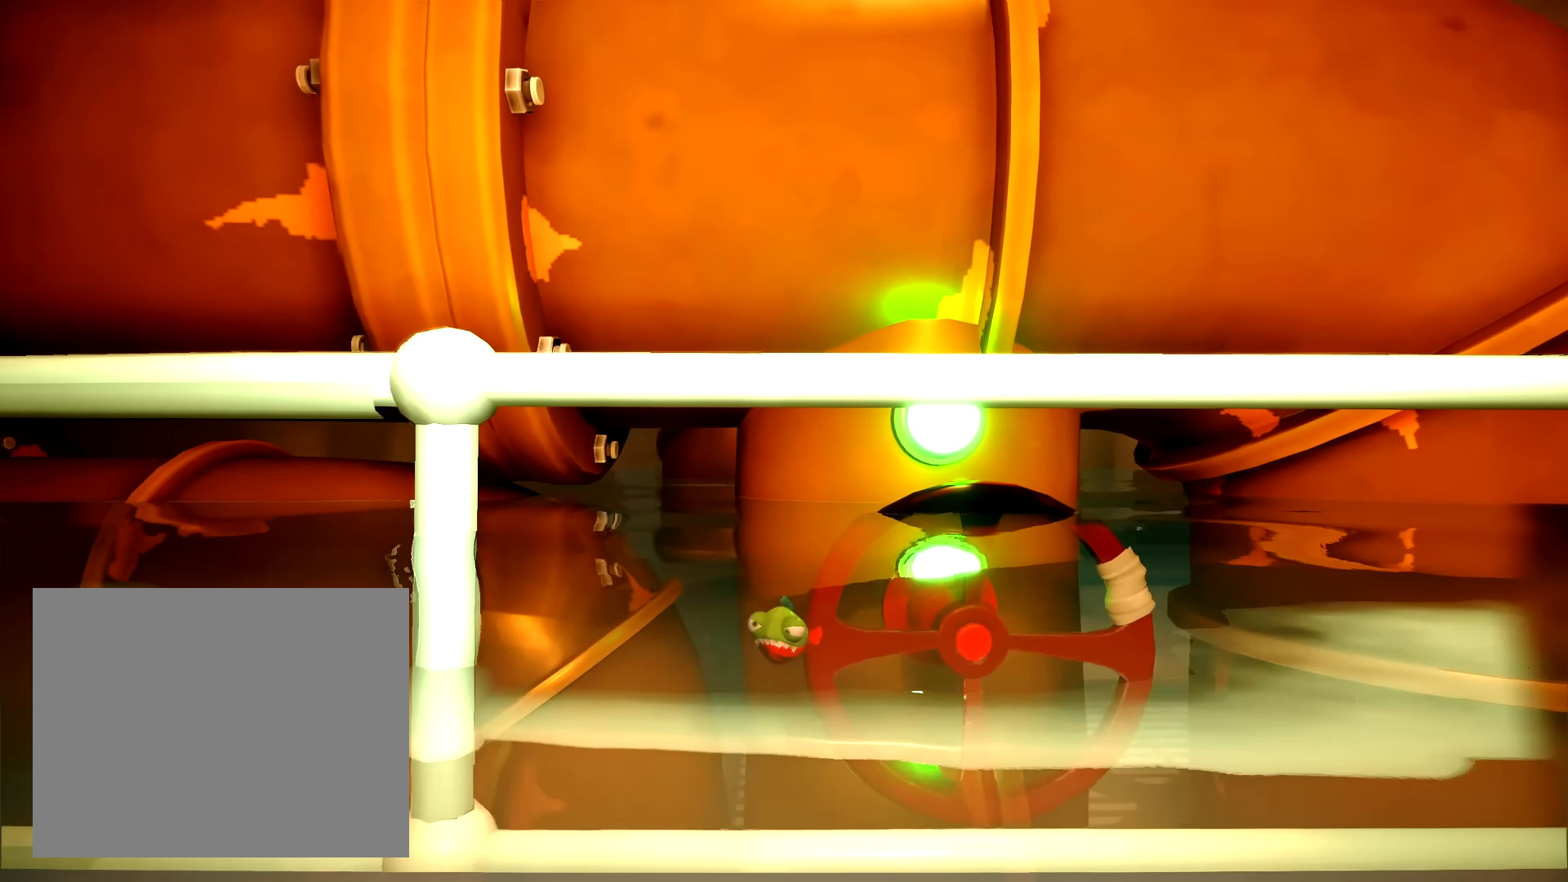
Gameplay with a controller (Xbox layout); each line is a JSON object with the inputs held at the frame after it. "button_events" lists button changes between this image and that frame as [ms after this image, input, new state], when the widget could be followed in between (sticks are given only as held states). Not read: L3 R3 SELECT START.
{"buttons": [], "left_stick": "up-left", "right_stick": "center", "button_events": []}
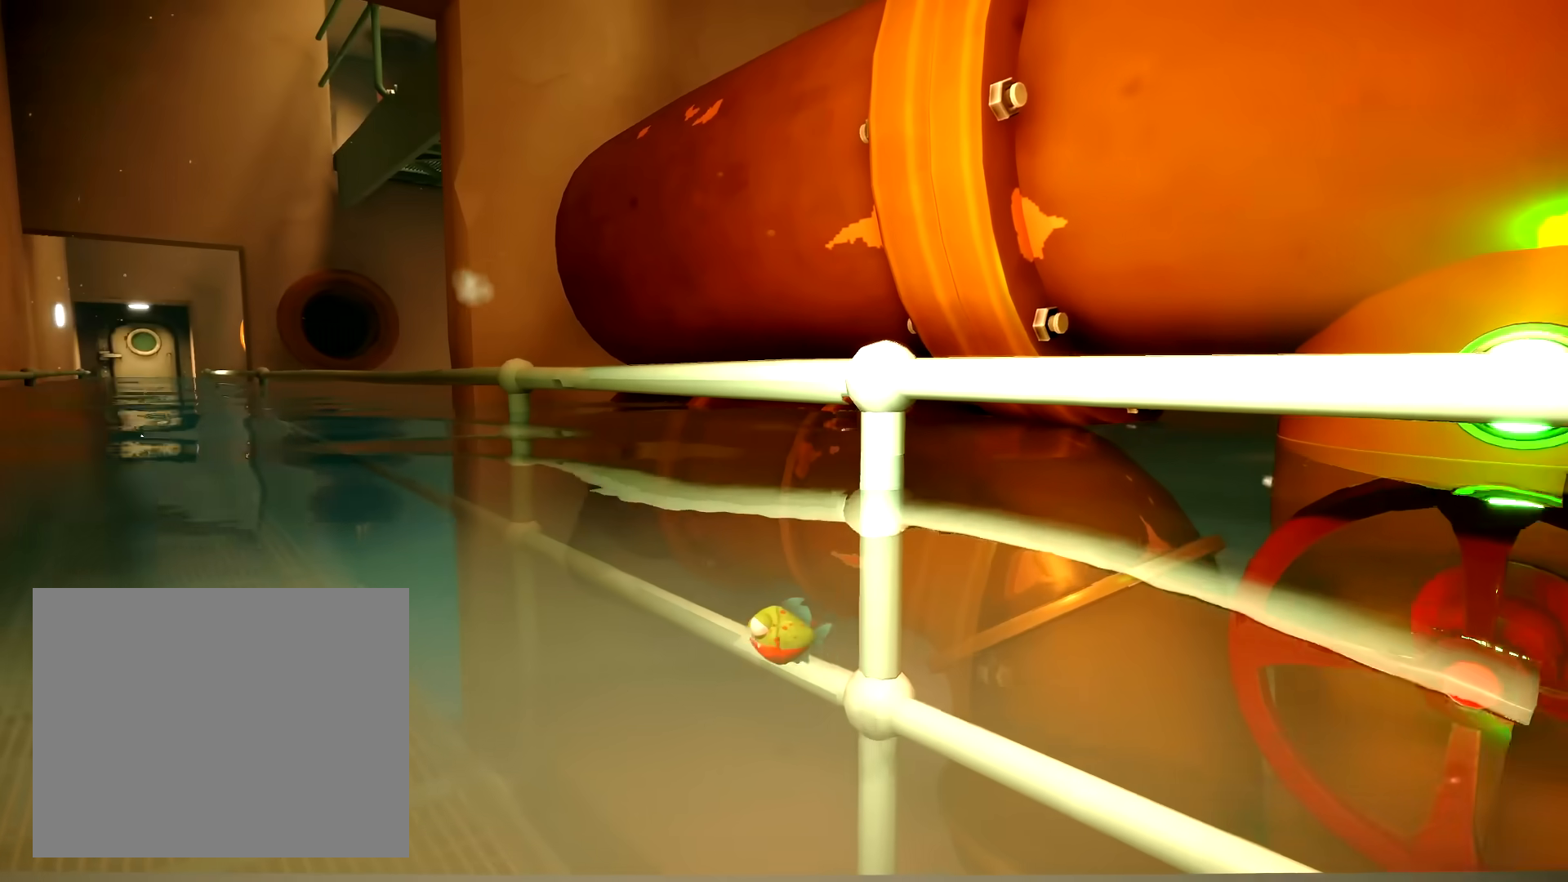
{"buttons": [], "left_stick": "up-left", "right_stick": "up-left", "button_events": []}
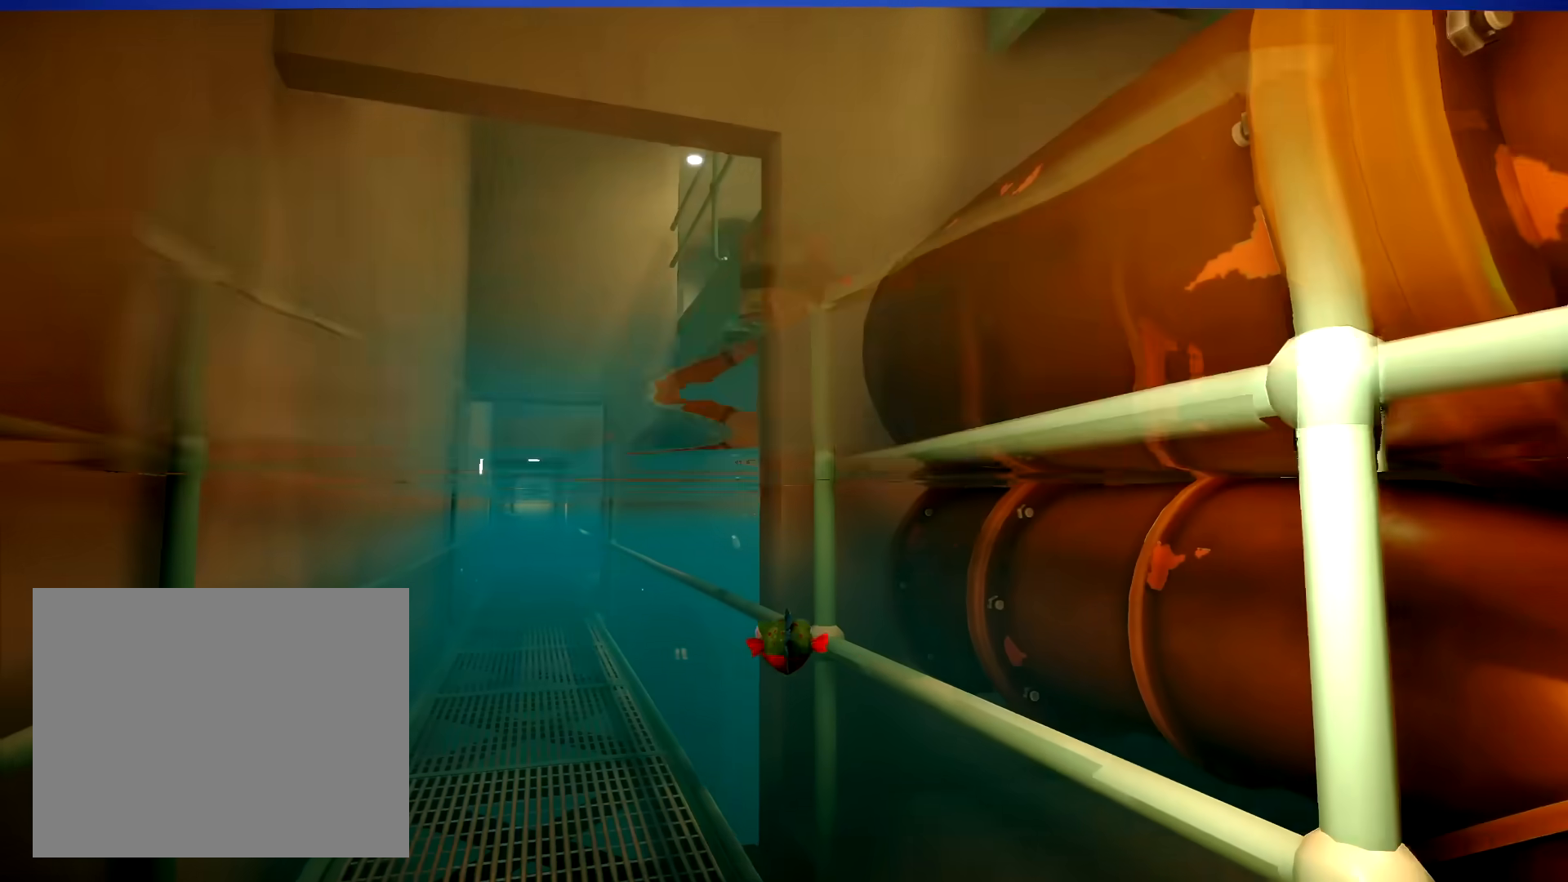
{"buttons": [], "left_stick": "up", "right_stick": "down", "button_events": []}
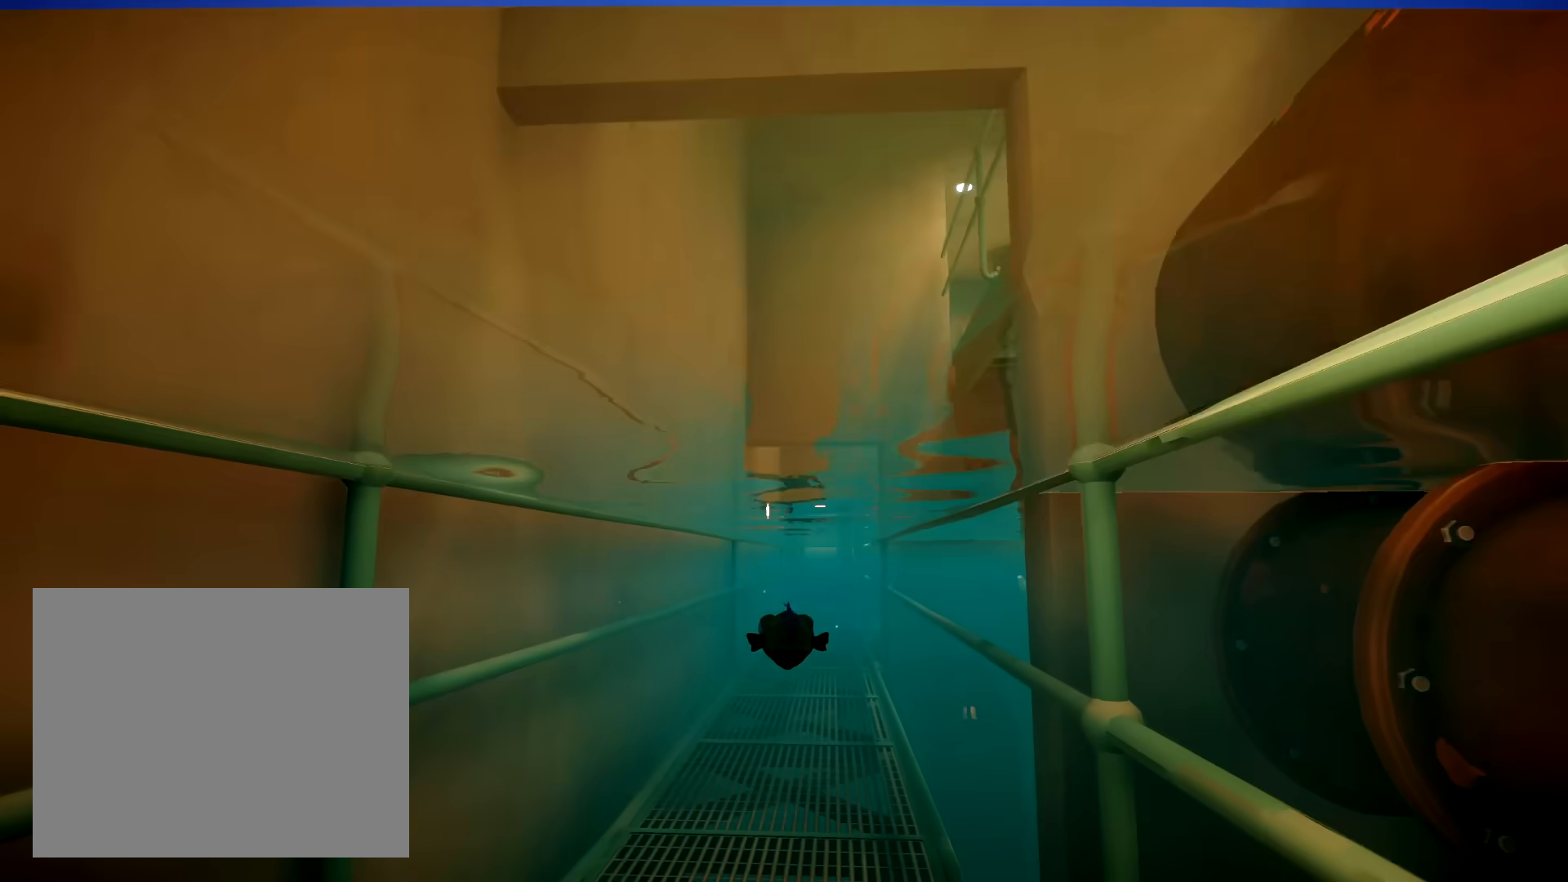
{"buttons": [], "left_stick": "up", "right_stick": "center", "button_events": []}
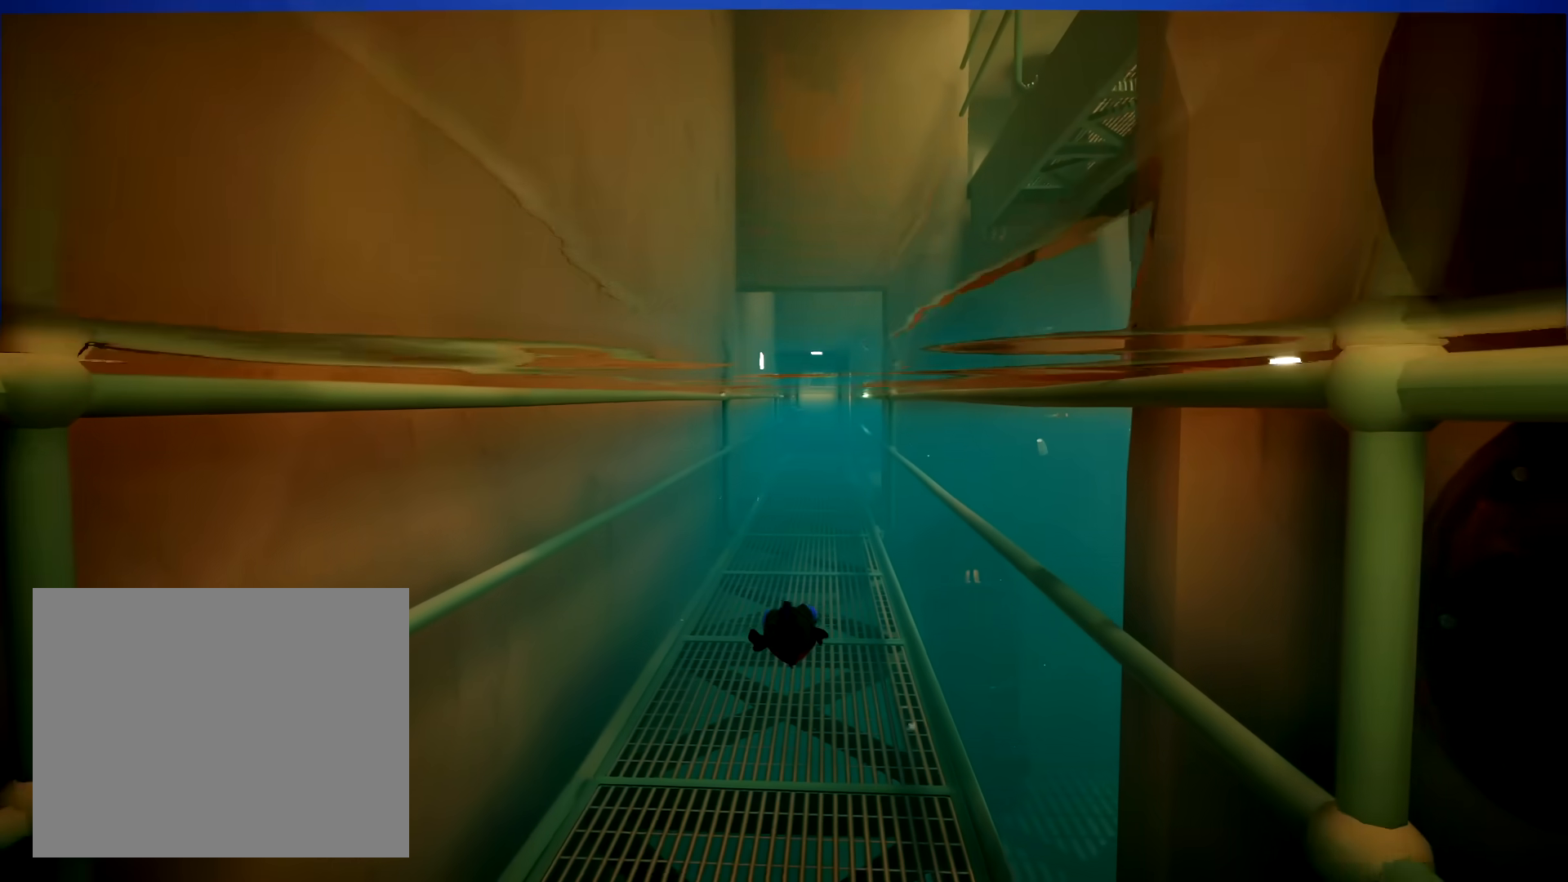
{"buttons": [], "left_stick": "up", "right_stick": "center", "button_events": []}
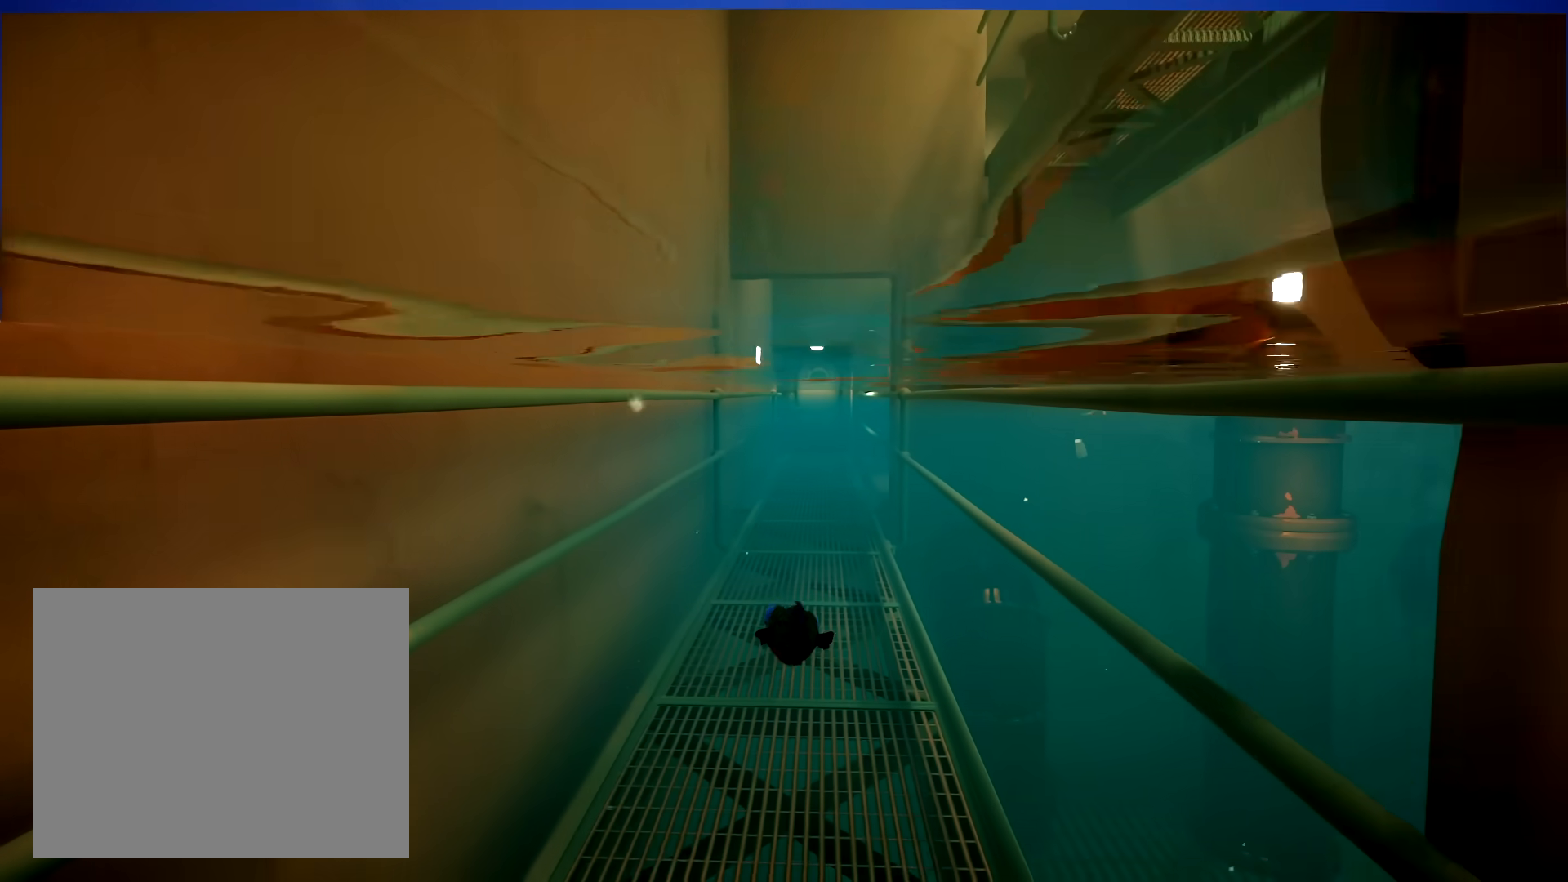
{"buttons": [], "left_stick": "up", "right_stick": "center", "button_events": []}
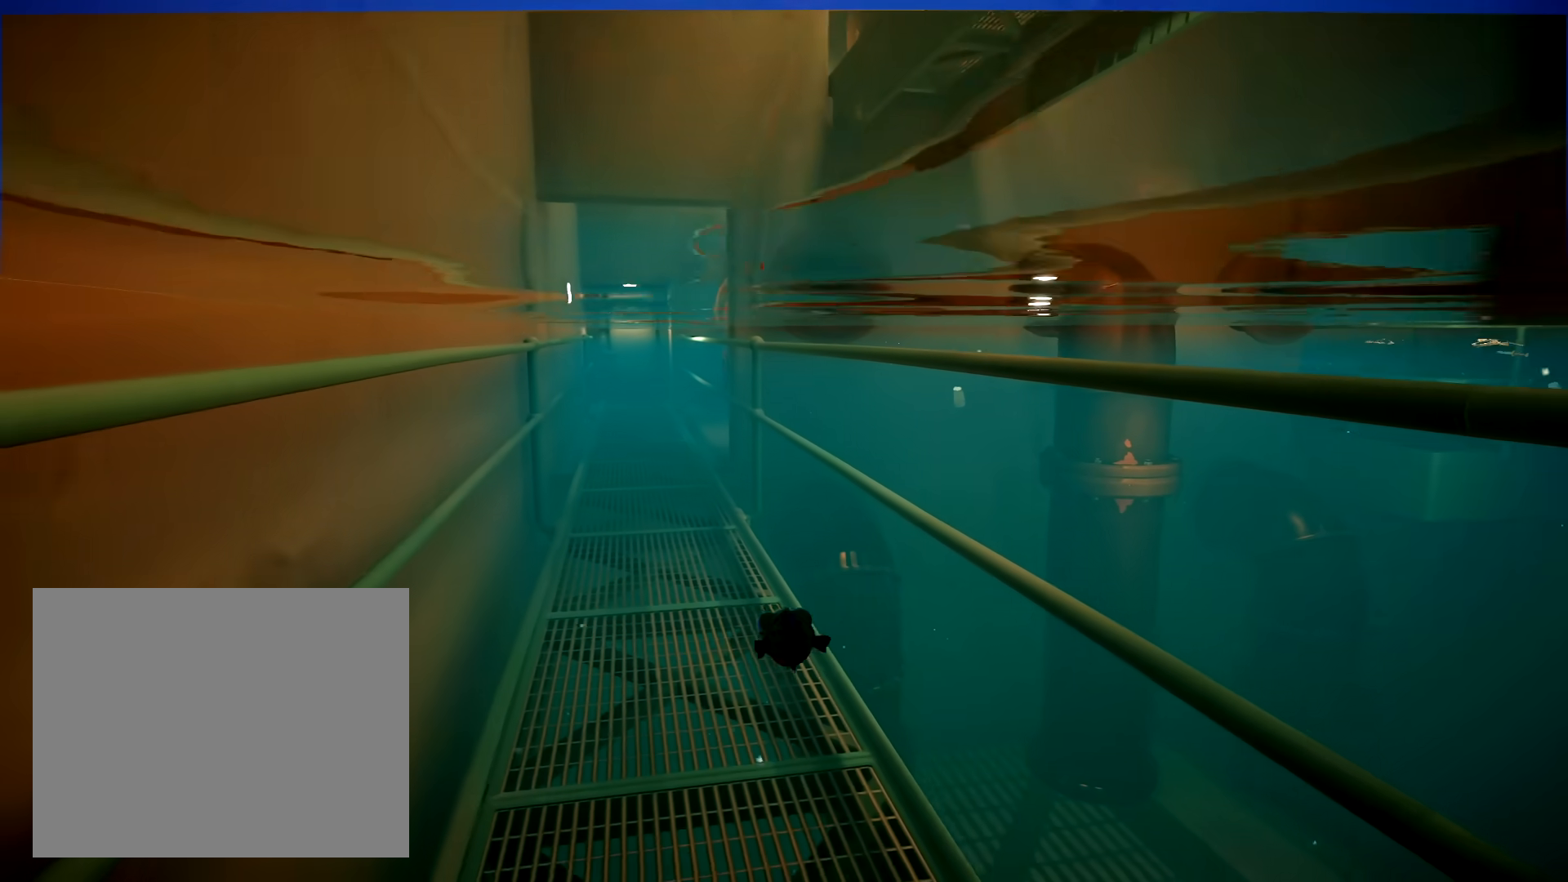
{"buttons": [], "left_stick": "up-left", "right_stick": "center", "button_events": []}
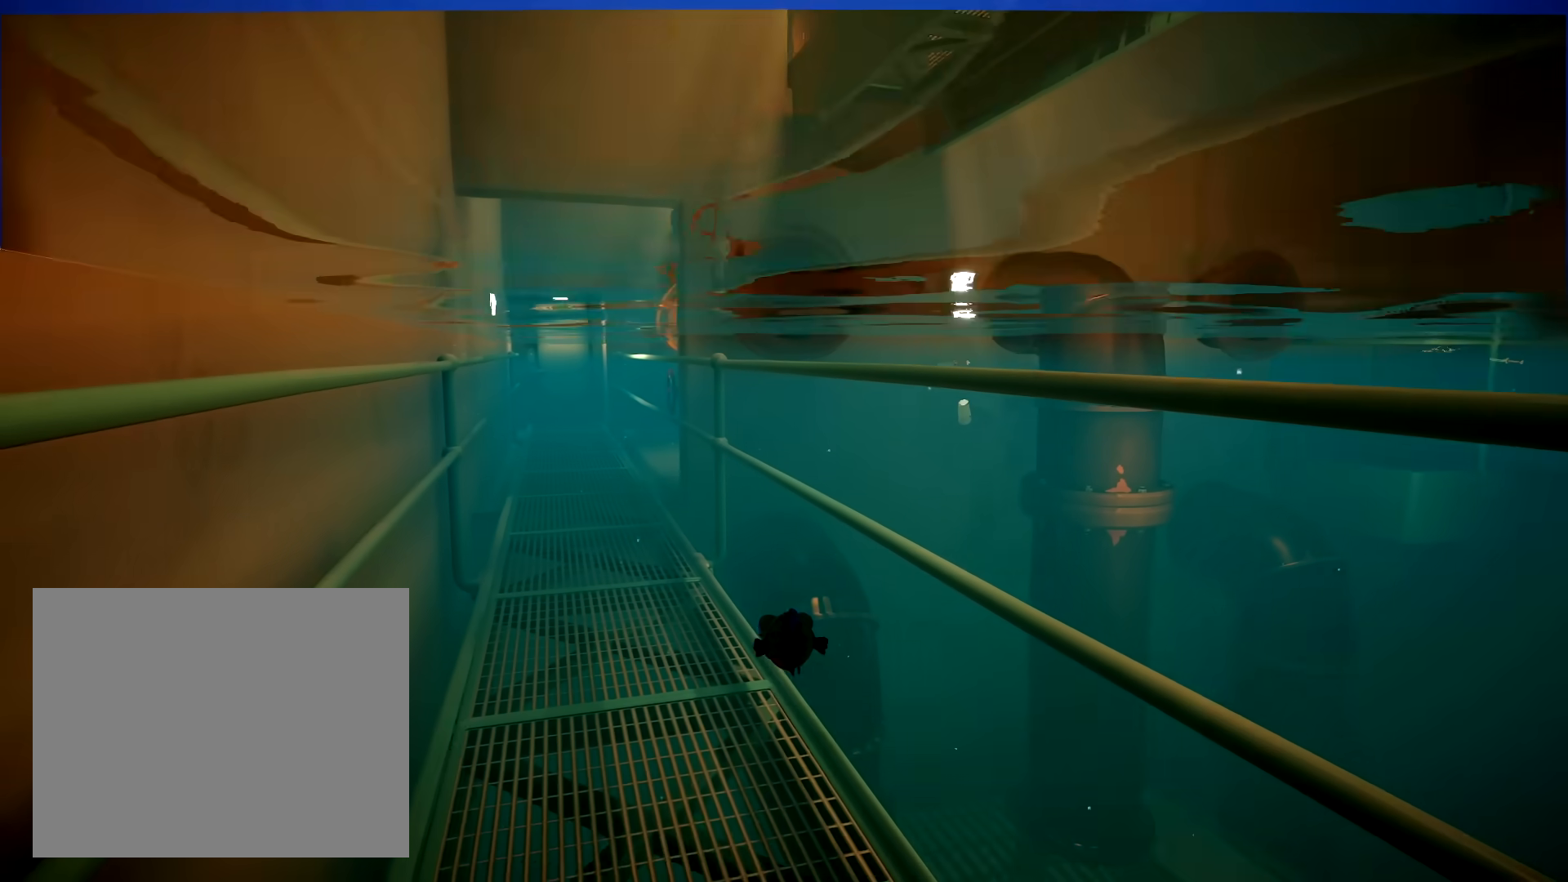
{"buttons": [], "left_stick": "up-left", "right_stick": "center", "button_events": []}
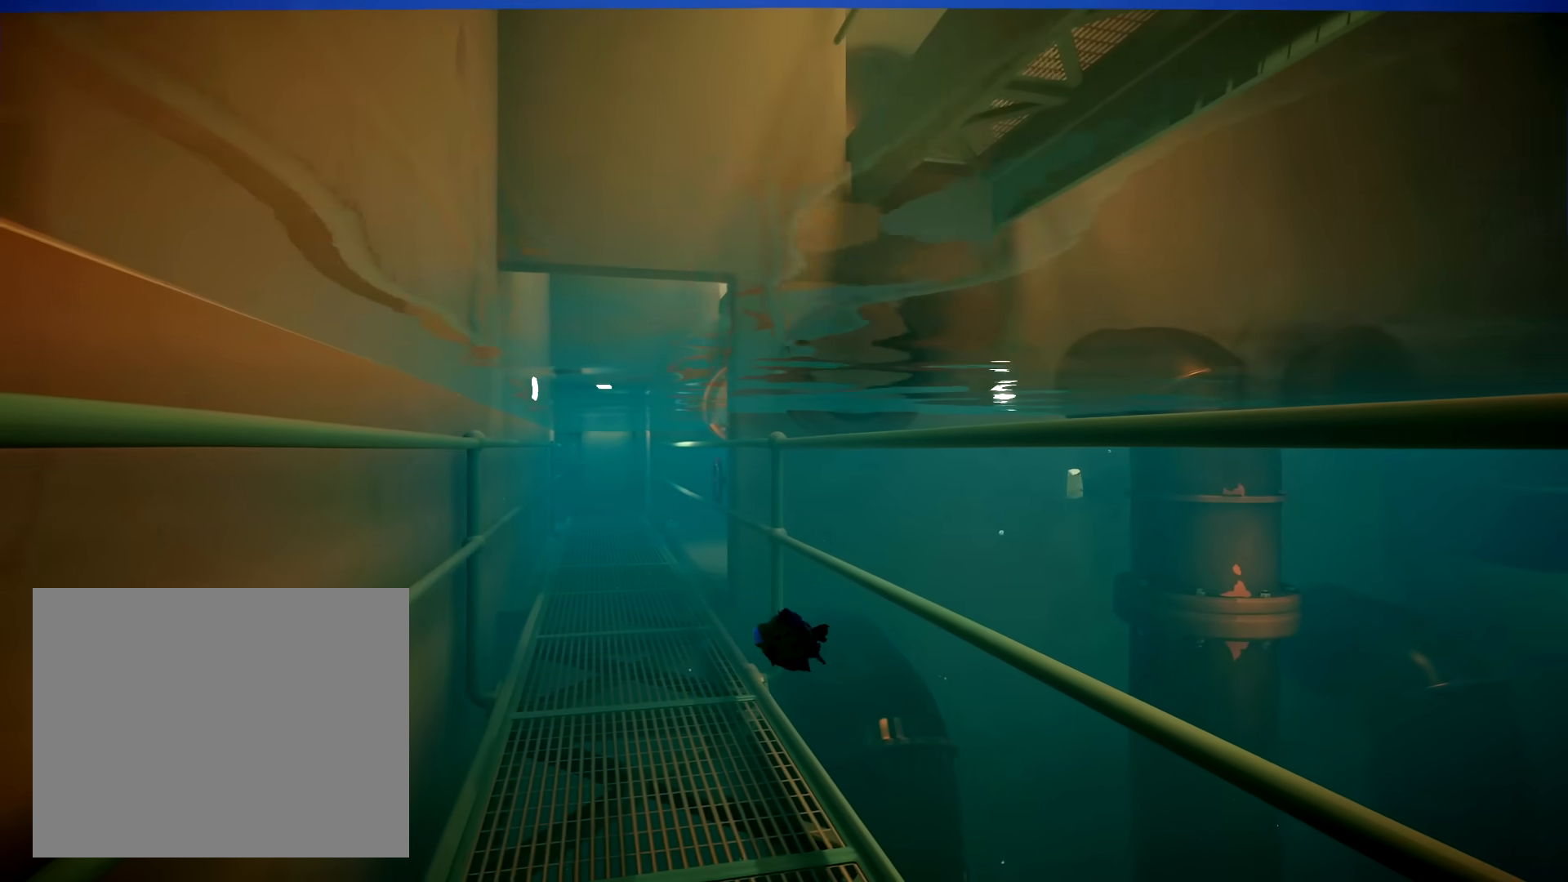
{"buttons": [], "left_stick": "left", "right_stick": "center", "button_events": []}
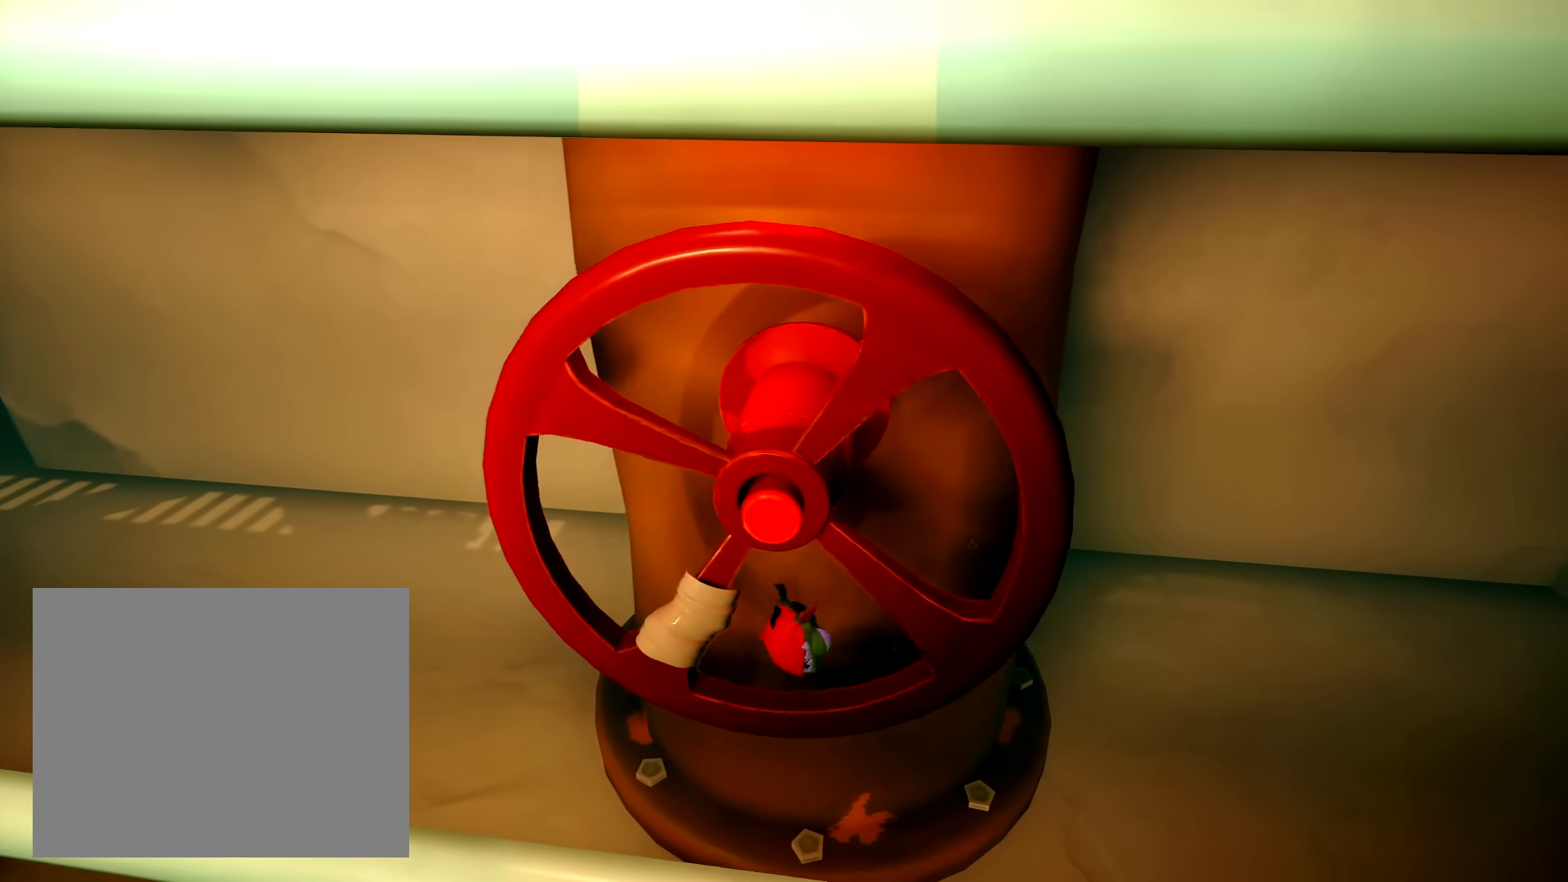
{"buttons": [], "left_stick": "up-left", "right_stick": "center", "button_events": []}
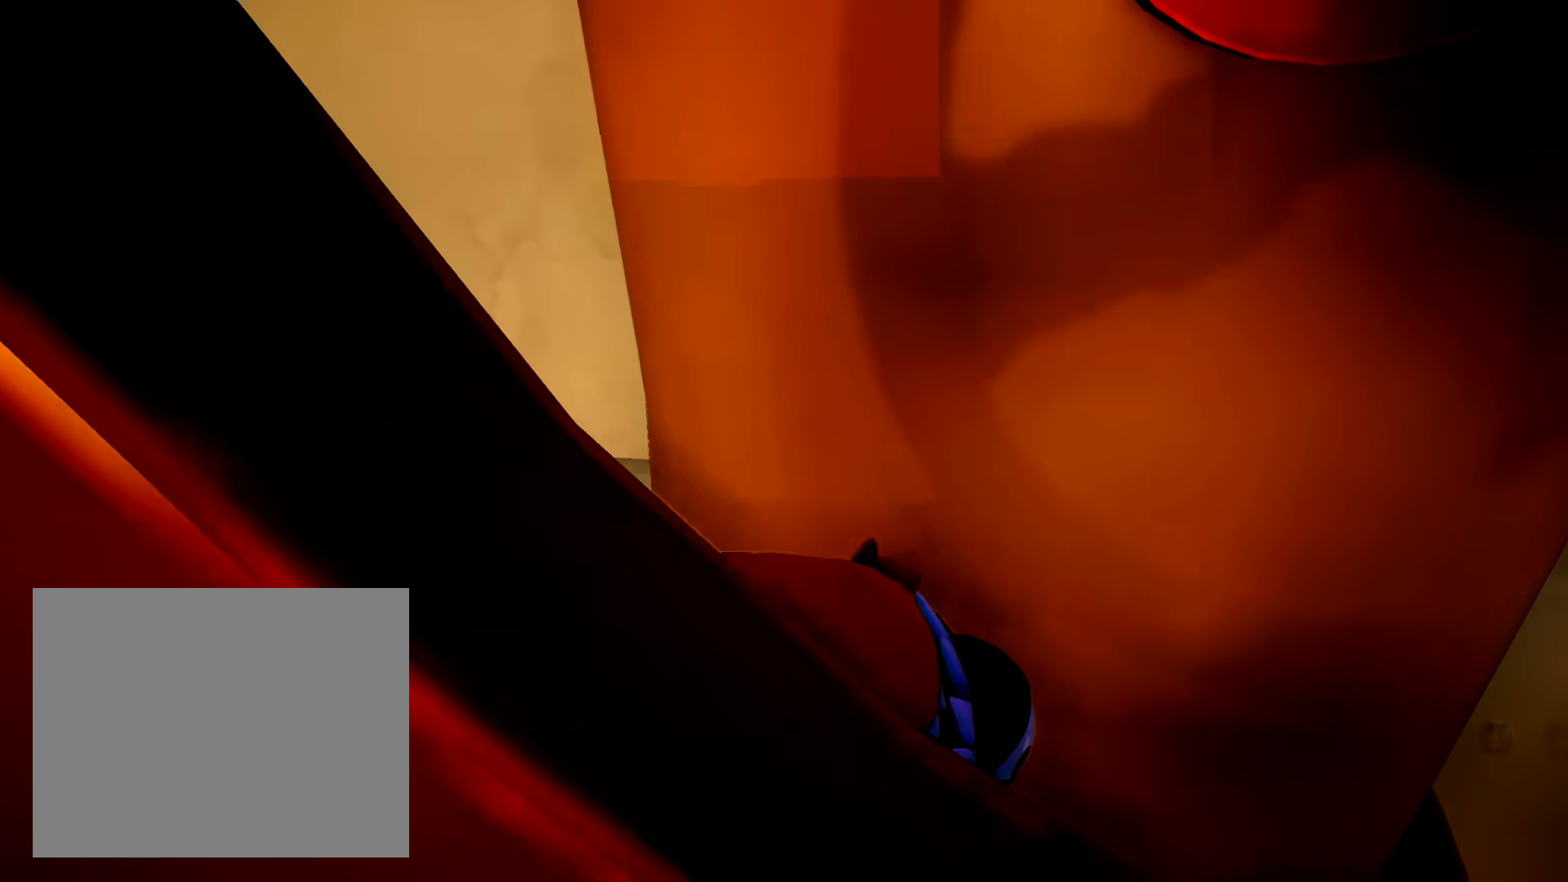
{"buttons": [], "left_stick": "up", "right_stick": "center", "button_events": []}
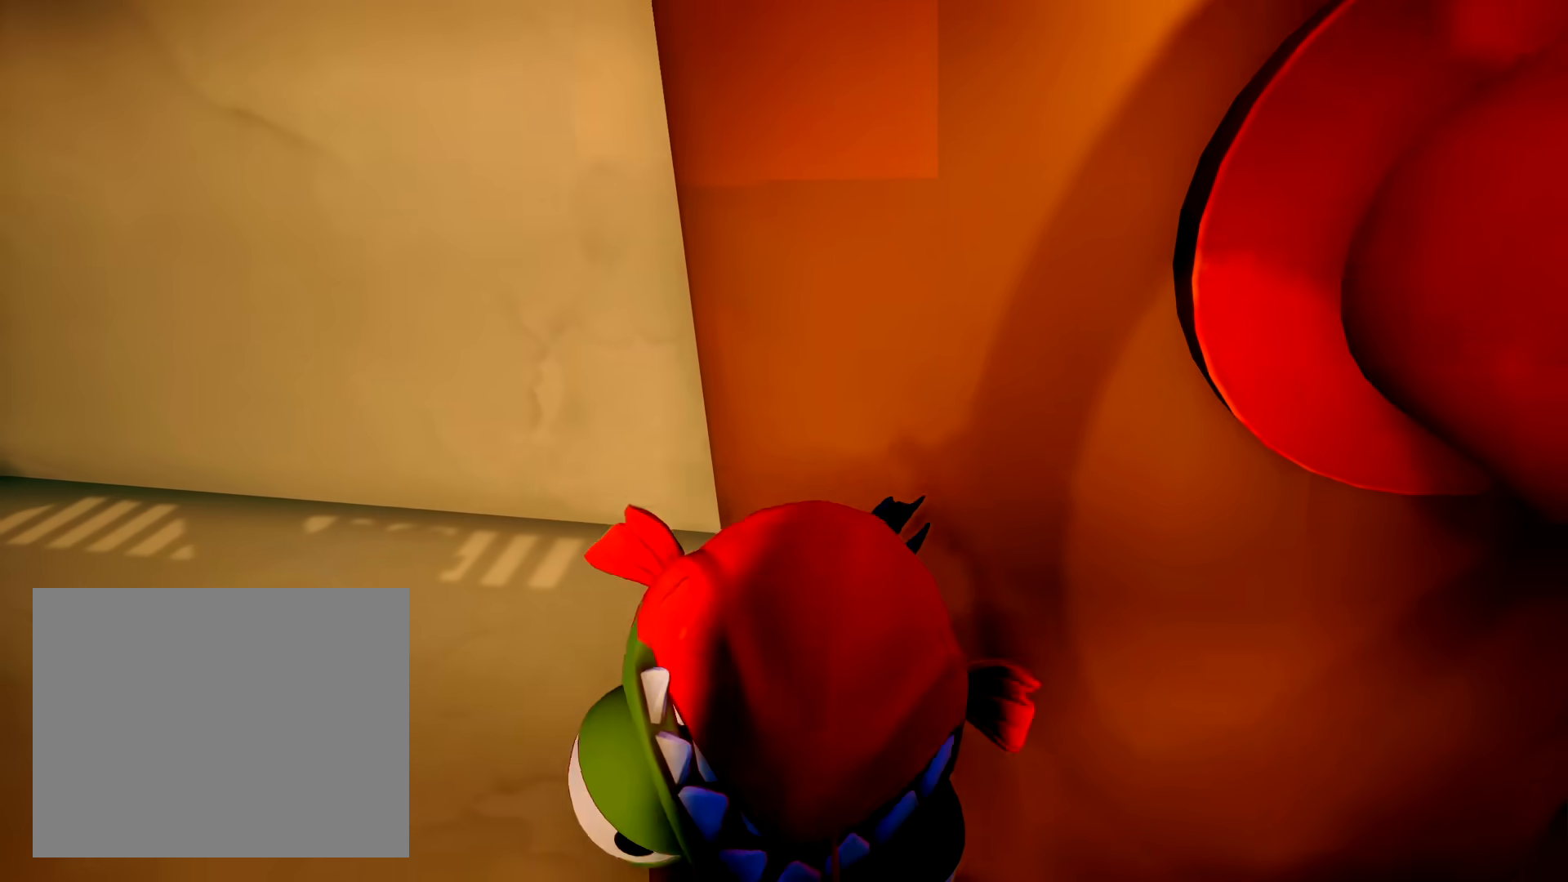
{"buttons": [], "left_stick": "up-right", "right_stick": "center", "button_events": []}
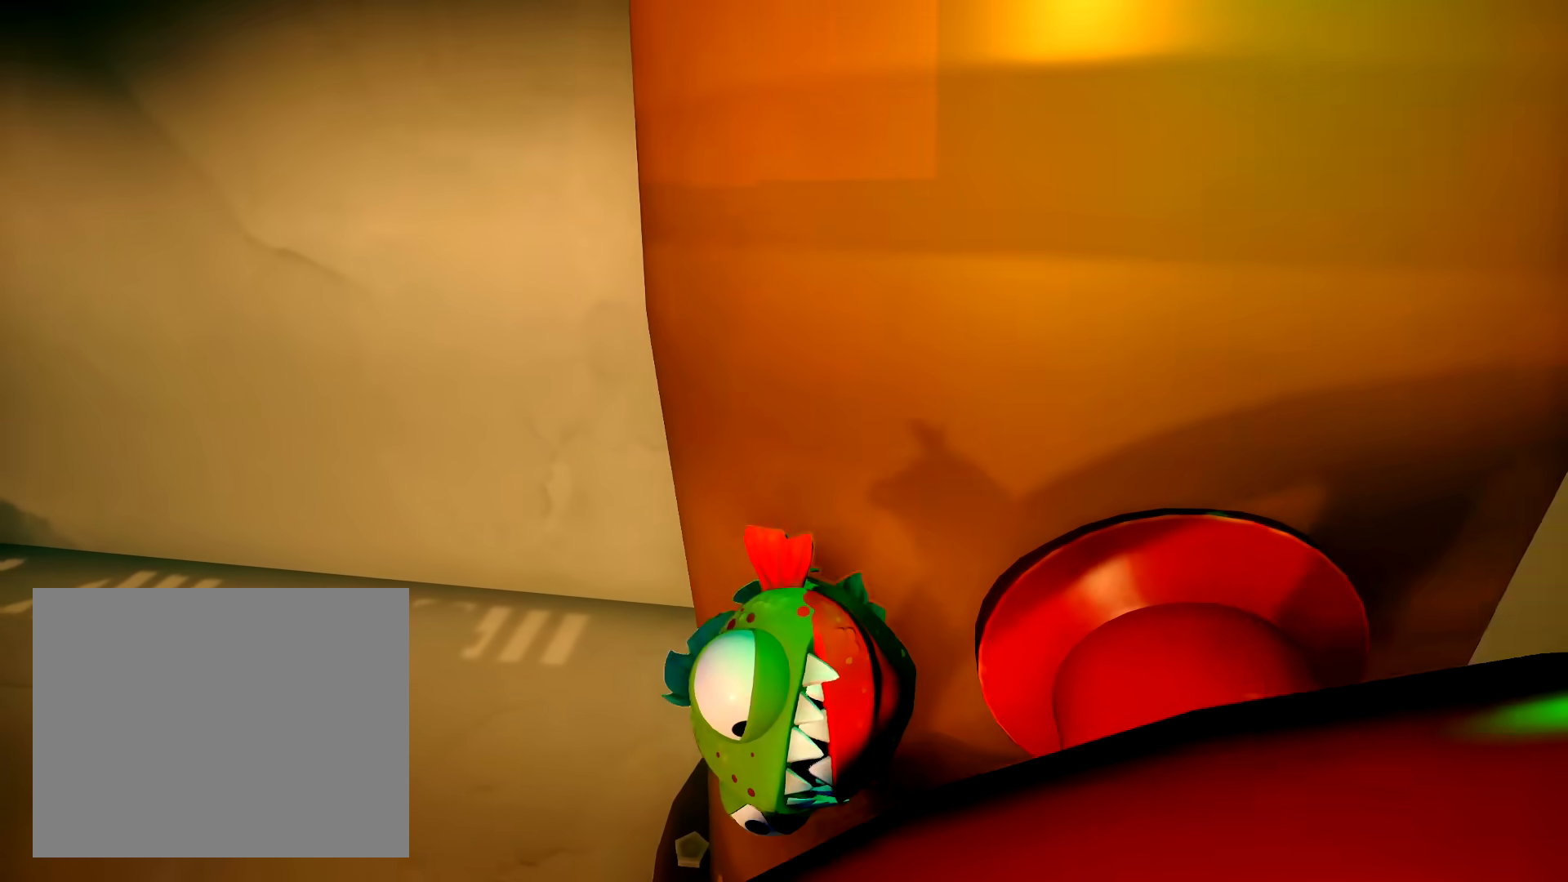
{"buttons": [], "left_stick": "up-right", "right_stick": "center", "button_events": []}
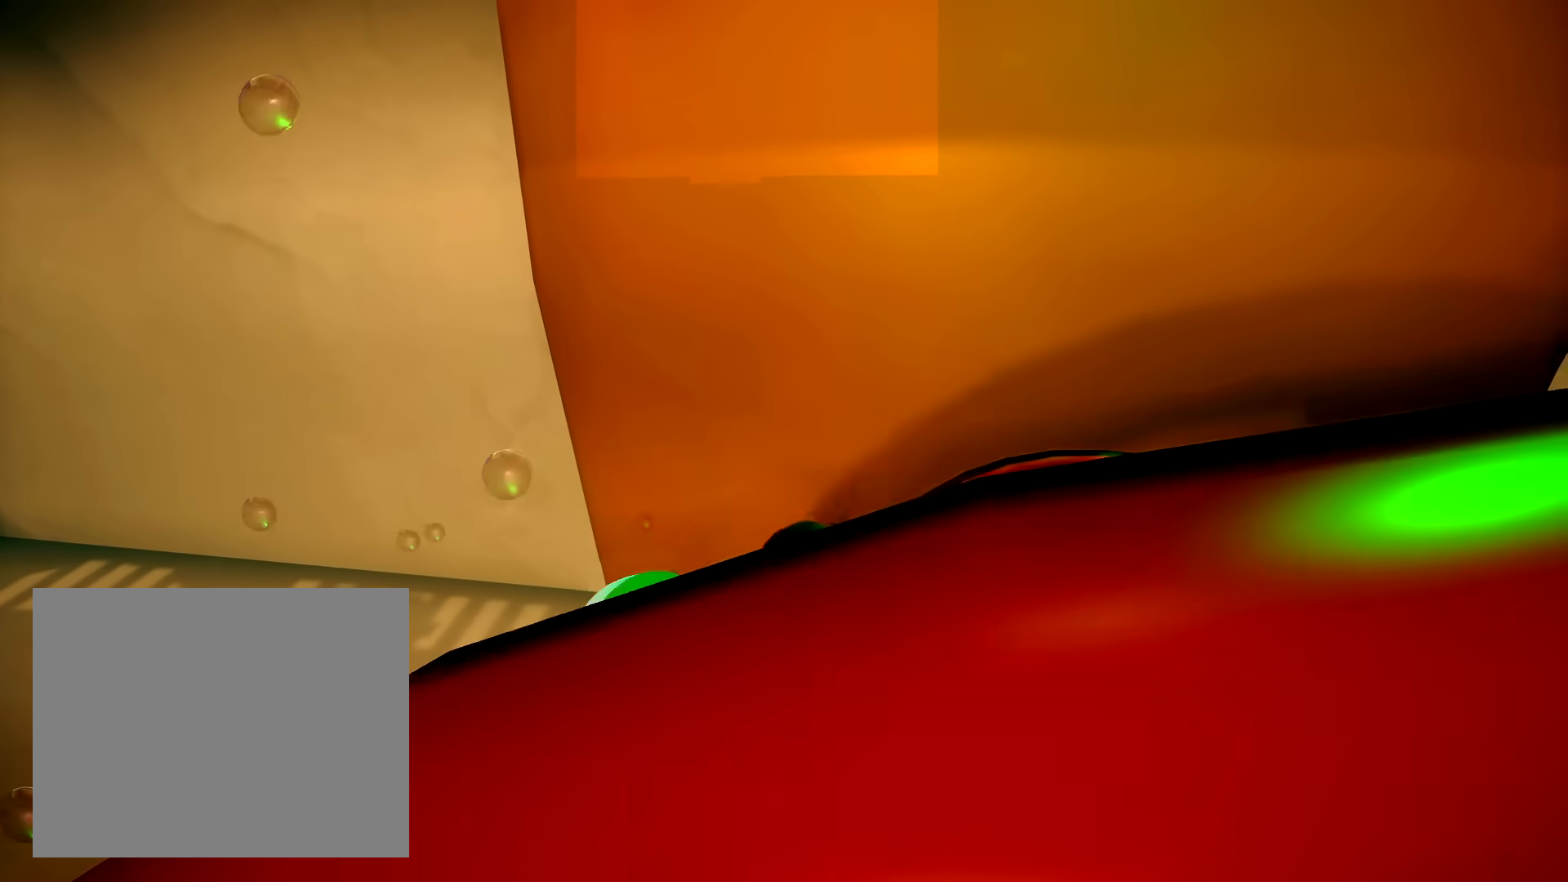
{"buttons": [], "left_stick": "left", "right_stick": "center", "button_events": []}